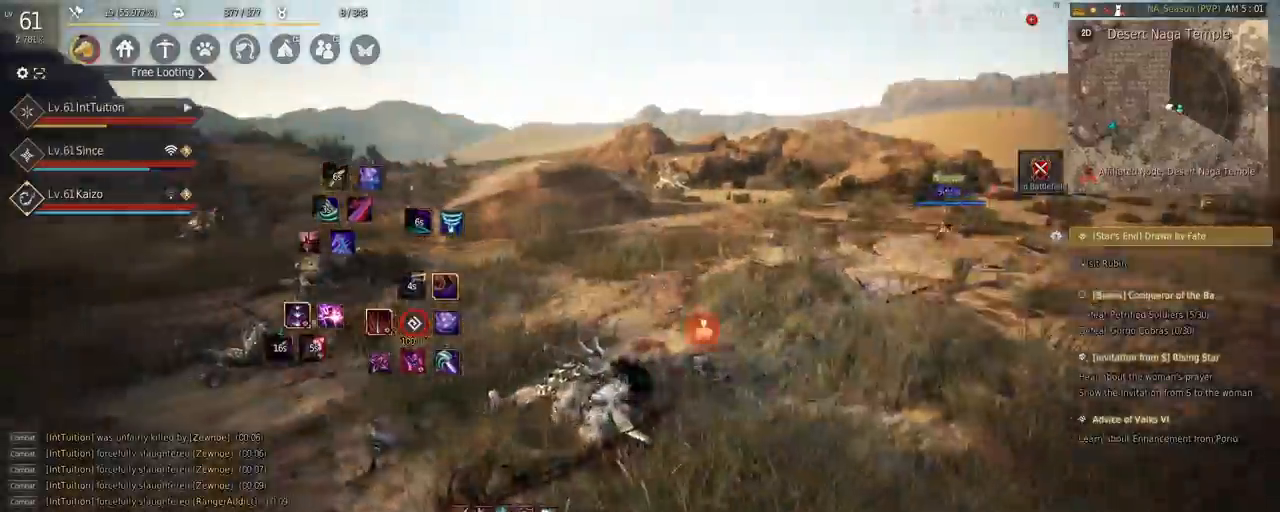
Gameplay with keyboard and mouse; each line is a JSON object with the keys and mouse buttons held at the frame after it. "events" lists presses ("down") and releases ("up") of "a", "d", "e", "f", "q", "r", "s", "shift", "space", "tab", "w", "mouse_left" and "mouse_right" between this image and that frame as [ms after this image, input, new state], when the widget could be followed in between. "mouse_left", "mouse_right" = the "left", "right" buttons of the "mouse" list. No other keys are recorded. Mouse movement is not recorded.
{"keys": ["w"], "mouse": [], "events": [[117, "f", "up"], [467, "a", "up"]]}
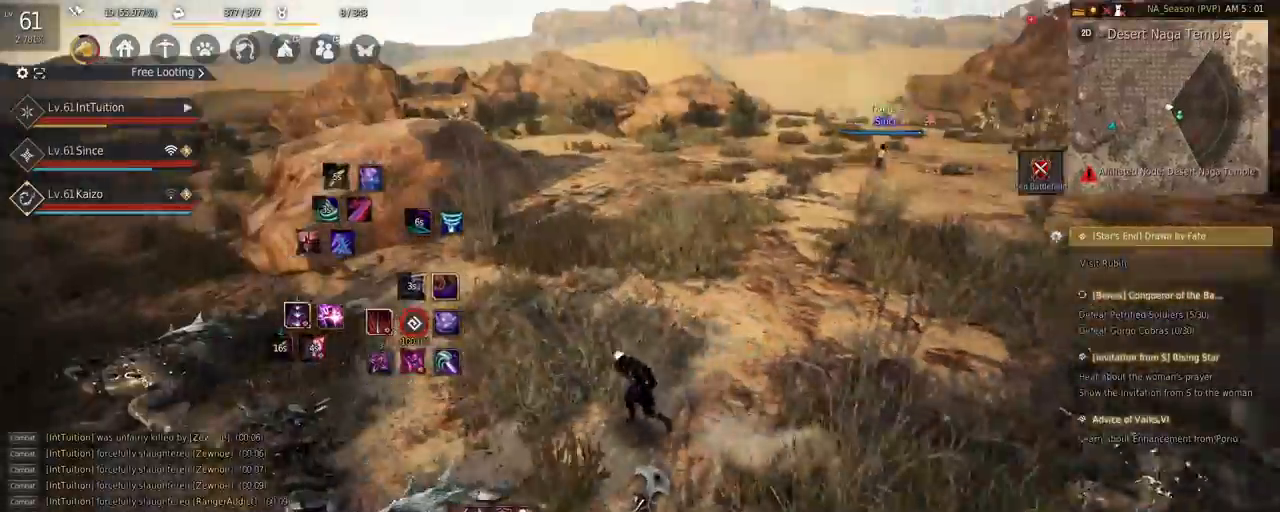
{"keys": ["w"], "mouse": ["right"], "events": [[400, "mouse_right", "down"]]}
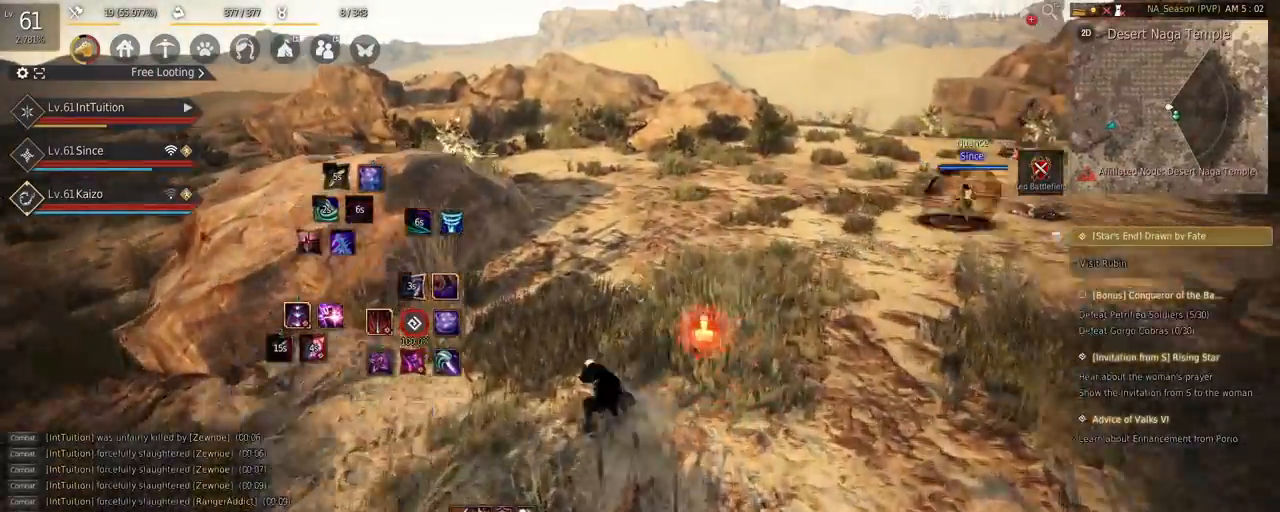
{"keys": ["a", "f", "w"], "mouse": [], "events": [[50, "w", "up"], [84, "mouse_right", "up"], [384, "a", "down"], [417, "w", "down"], [467, "f", "down"]]}
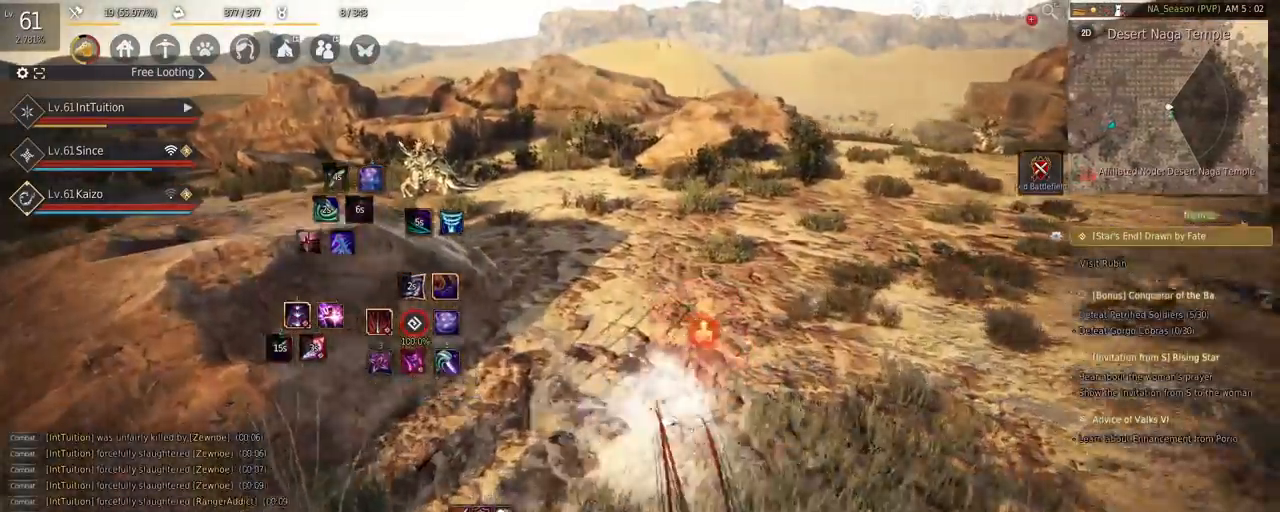
{"keys": ["w"], "mouse": [], "events": [[117, "f", "up"], [267, "space", "down"], [417, "space", "up"], [467, "a", "up"]]}
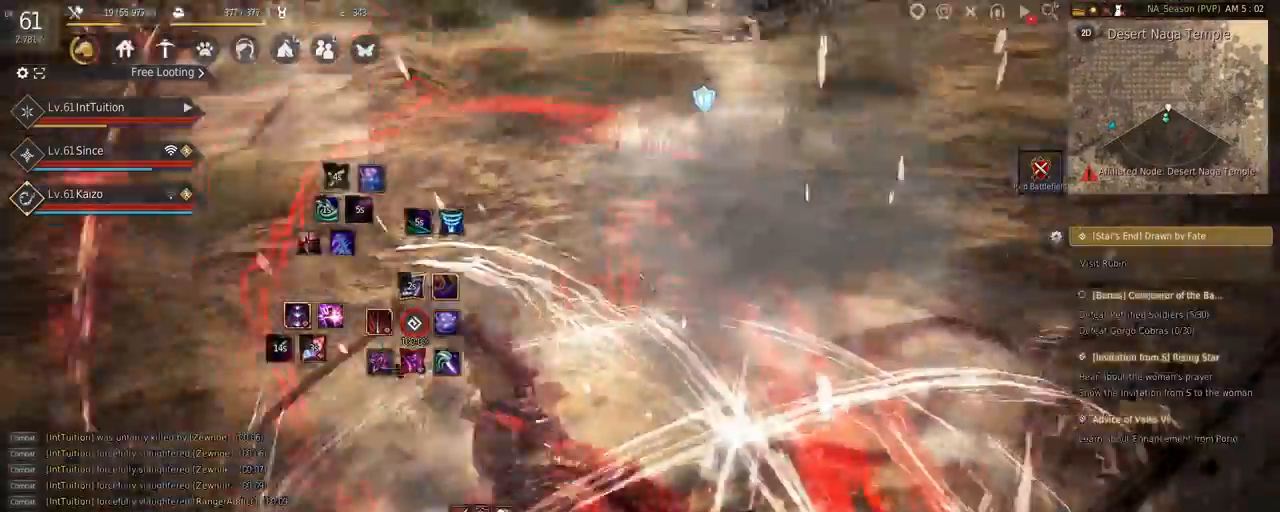
{"keys": [], "mouse": [], "events": [[17, "w", "up"], [217, "mouse_right", "down"], [467, "mouse_right", "up"]]}
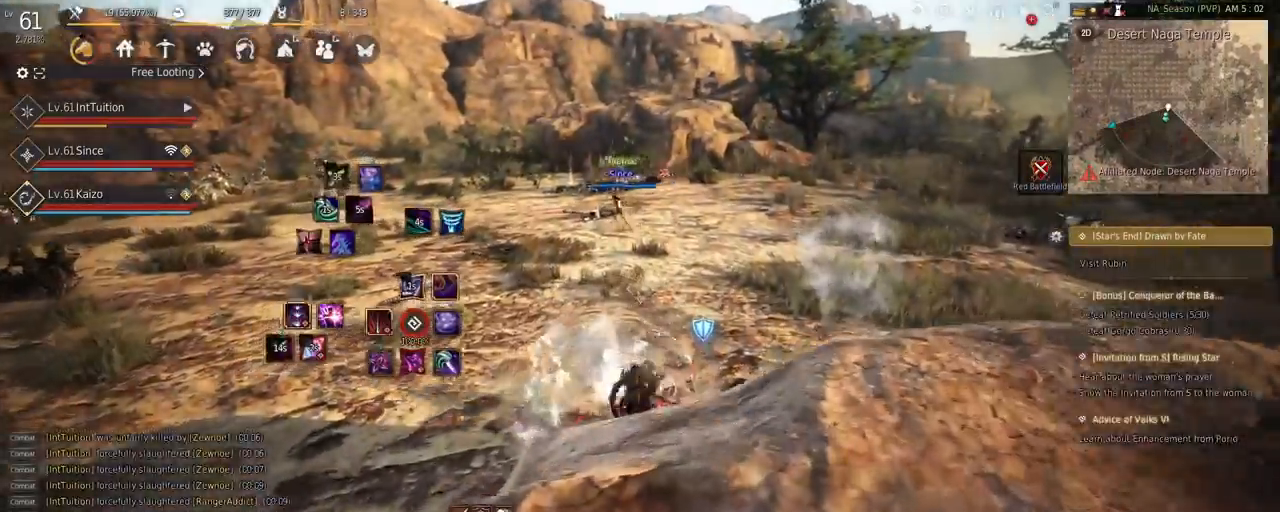
{"keys": ["shift"], "mouse": [], "events": [[500, "shift", "down"]]}
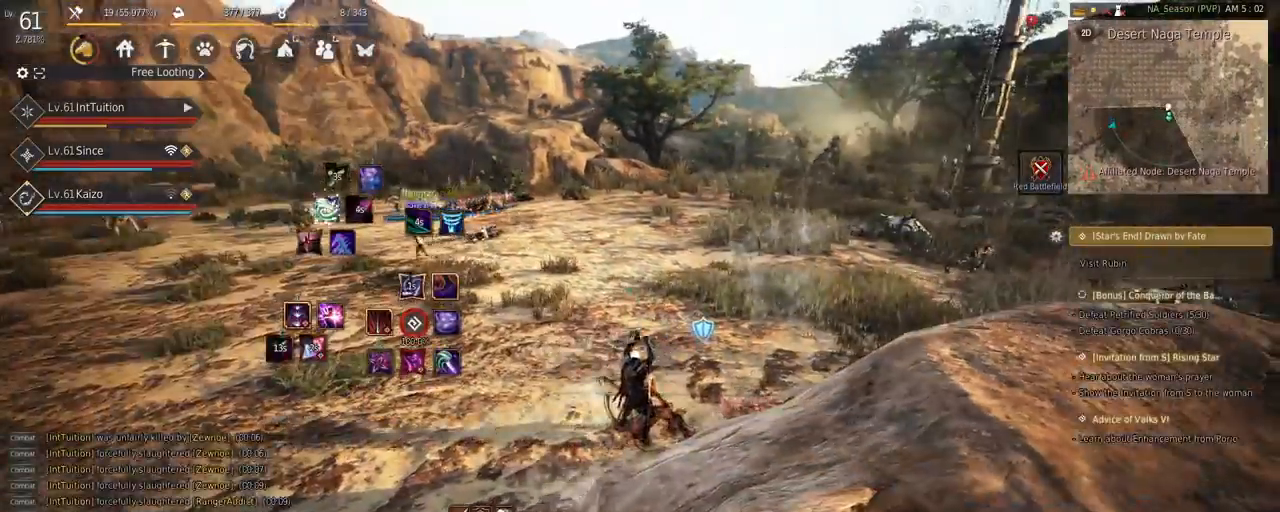
{"keys": ["shift"], "mouse": ["left"], "events": [[17, "w", "down"], [167, "w", "up"], [400, "mouse_left", "down"]]}
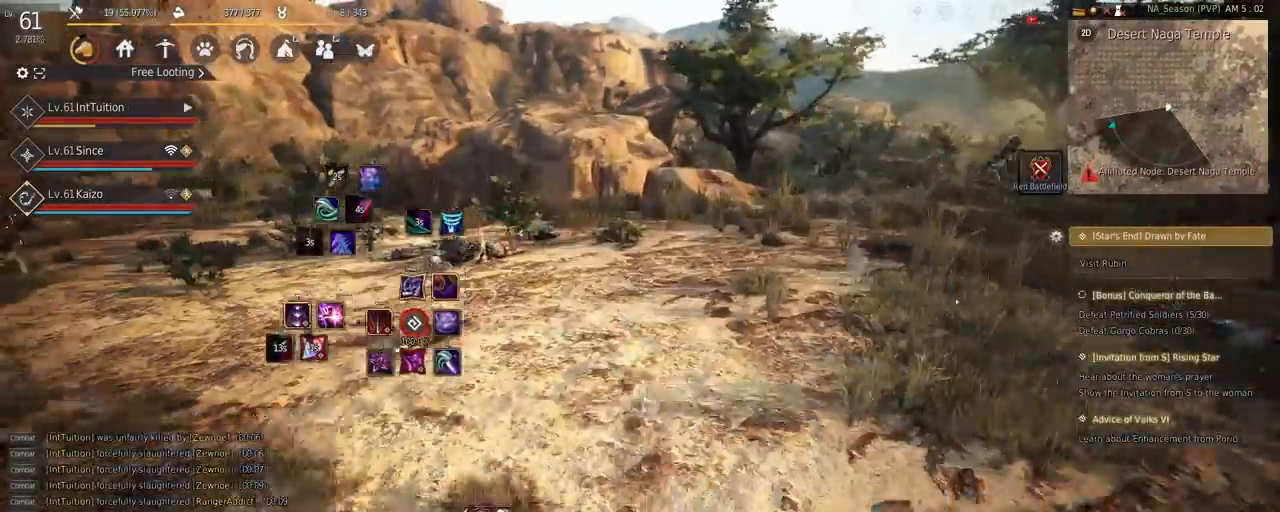
{"keys": ["space", "w"], "mouse": [], "events": [[17, "mouse_left", "up"], [34, "shift", "up"], [100, "w", "down"], [250, "space", "down"]]}
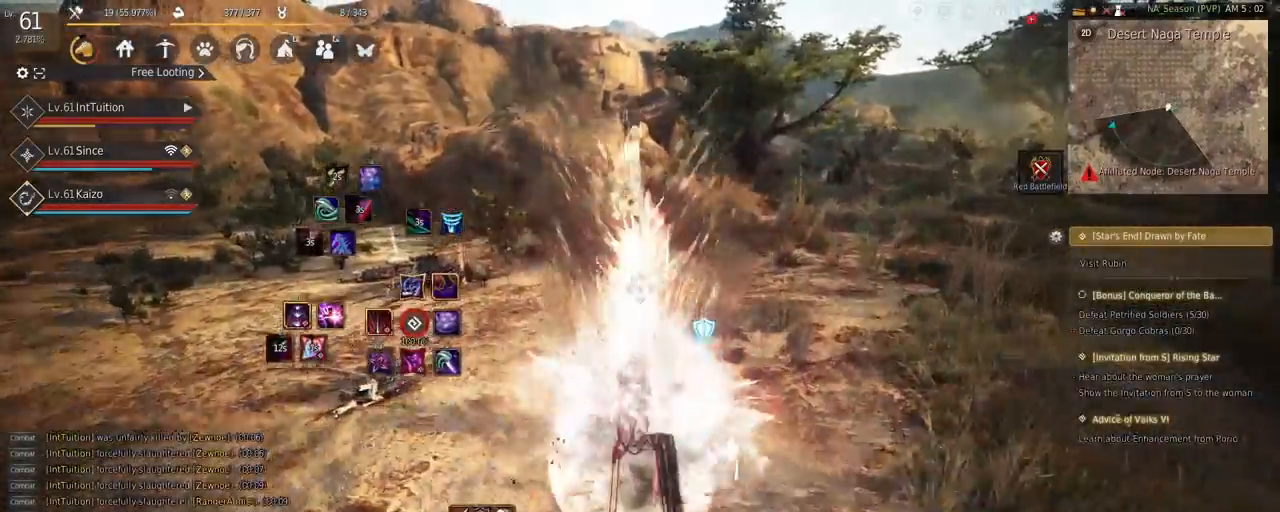
{"keys": ["shift"], "mouse": [], "events": [[17, "space", "up"], [84, "w", "up"], [267, "shift", "down"], [367, "r", "down"], [484, "r", "up"]]}
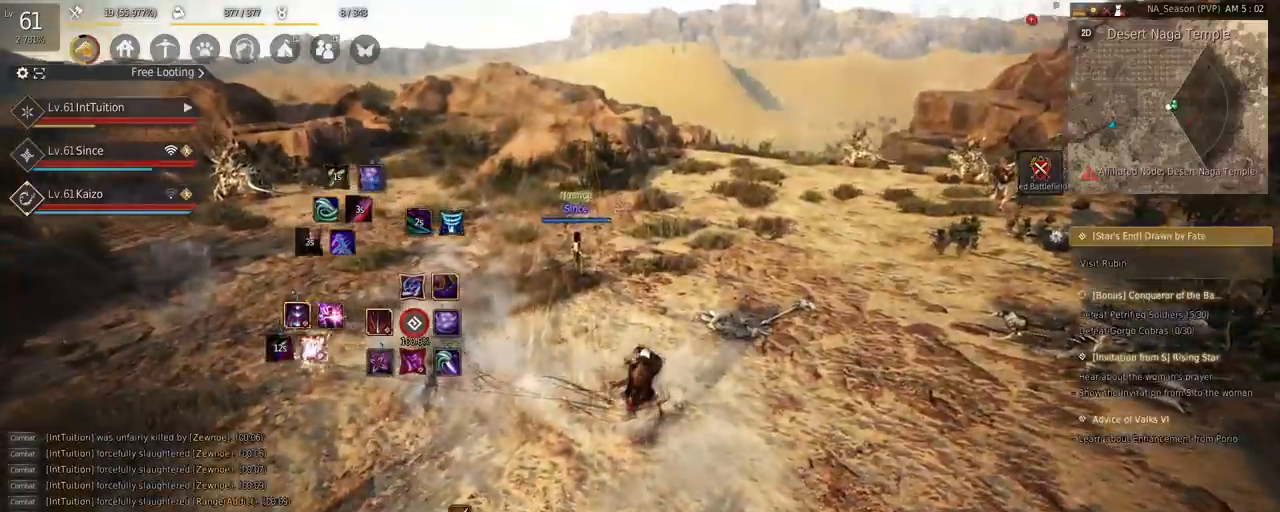
{"keys": [], "mouse": [], "events": [[17, "shift", "up"]]}
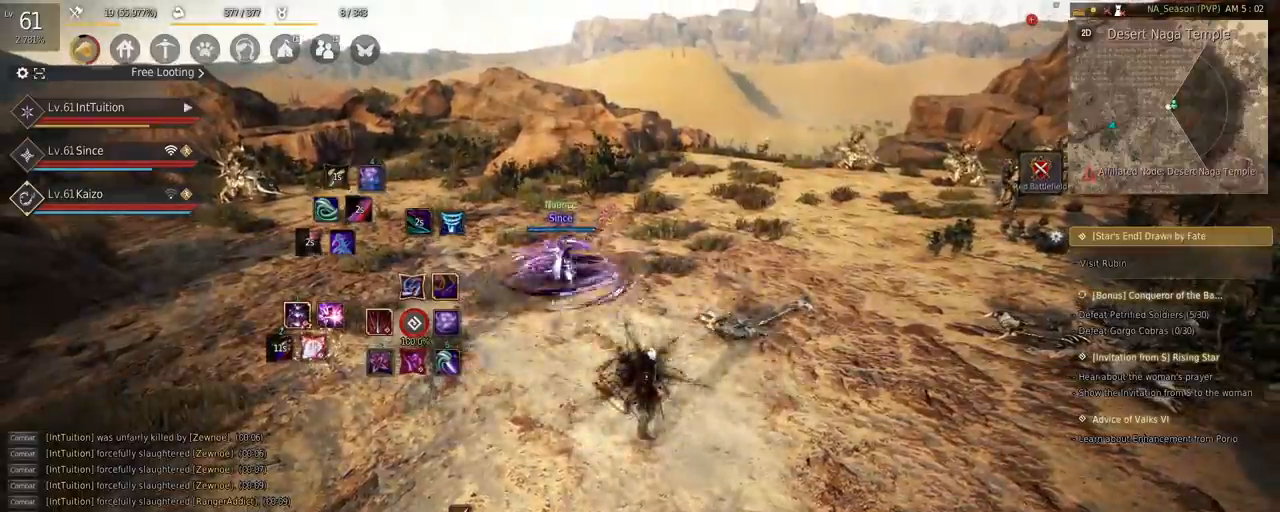
{"keys": [], "mouse": [], "events": []}
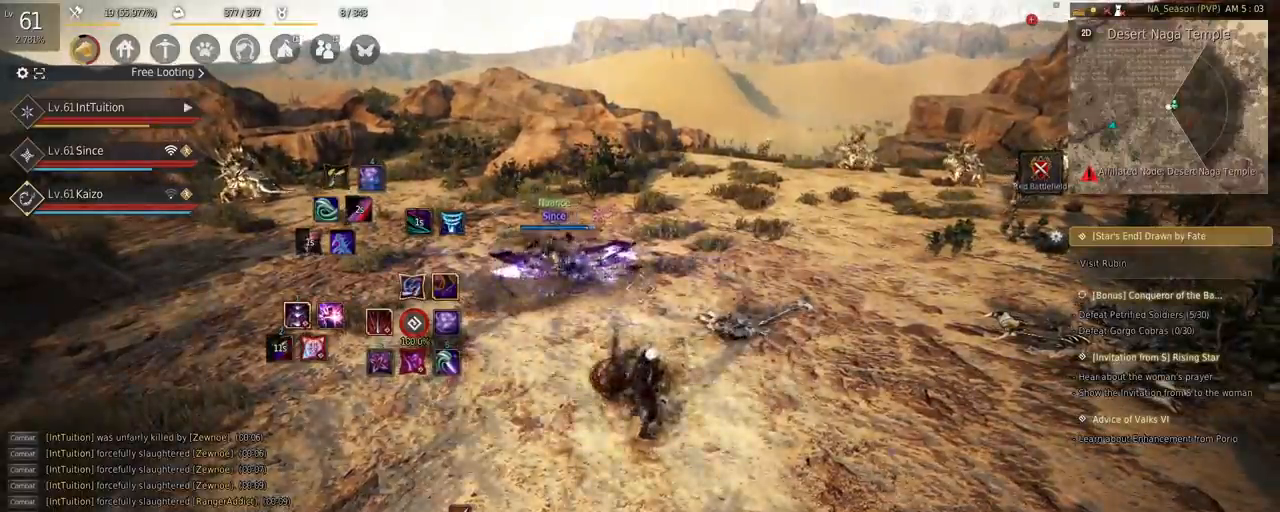
{"keys": ["a"], "mouse": [], "events": [[367, "a", "down"]]}
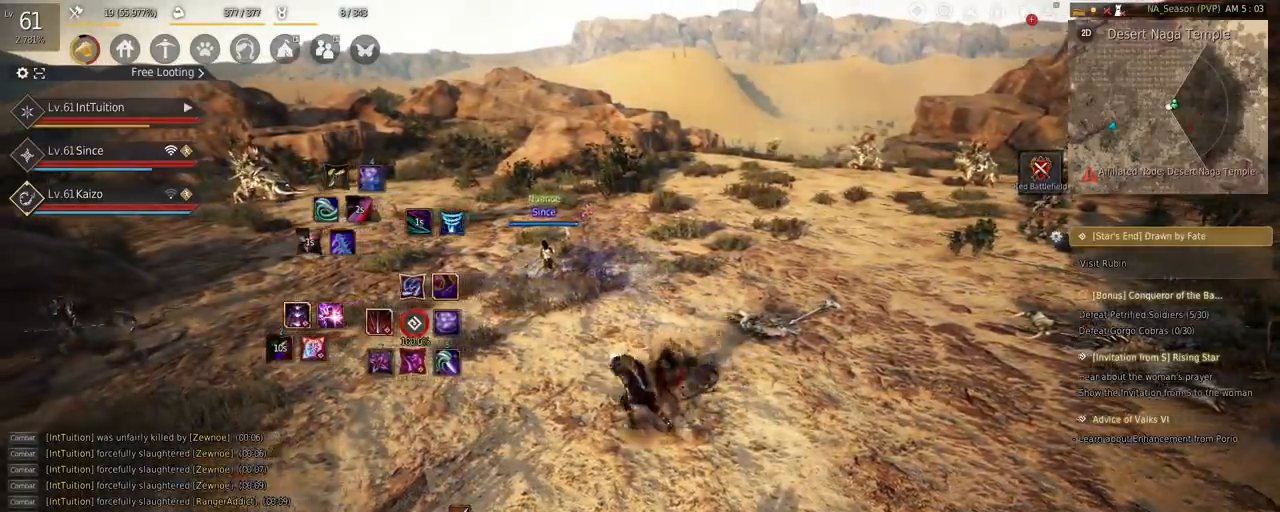
{"keys": ["a"], "mouse": ["left"], "events": [[317, "mouse_left", "down"]]}
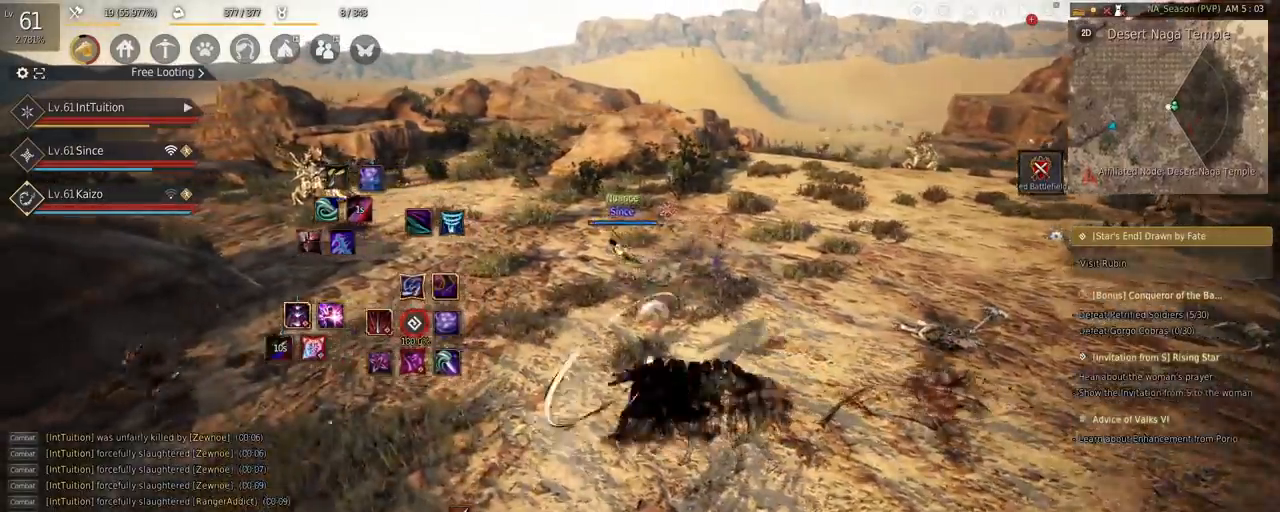
{"keys": ["a"], "mouse": [], "events": [[100, "mouse_left", "up"], [234, "shift", "down"], [384, "shift", "up"]]}
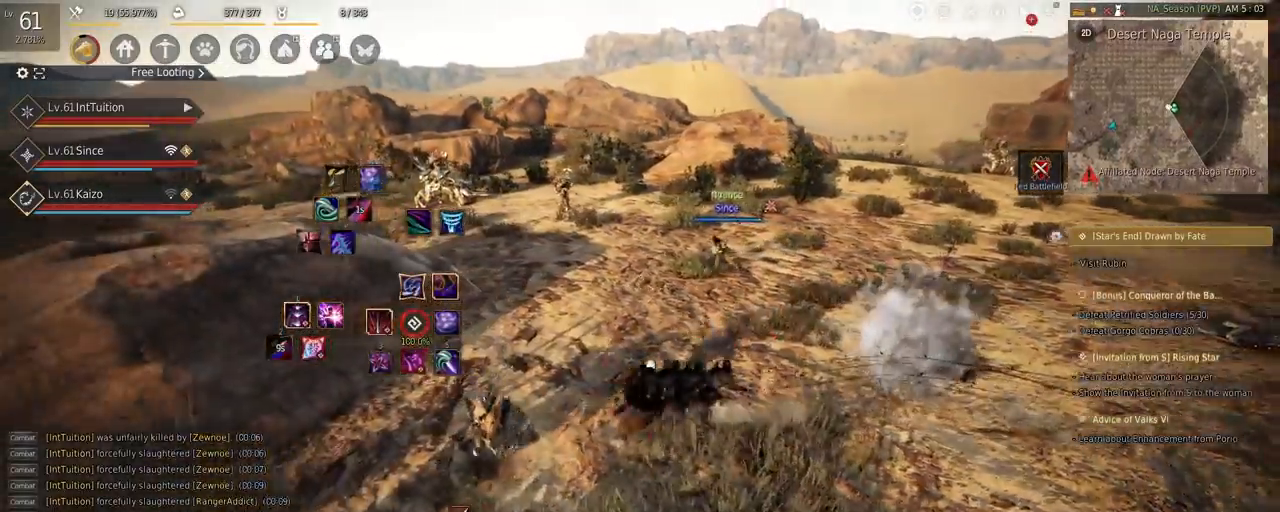
{"keys": [], "mouse": [], "events": [[17, "space", "down"], [150, "a", "up"], [167, "space", "up"]]}
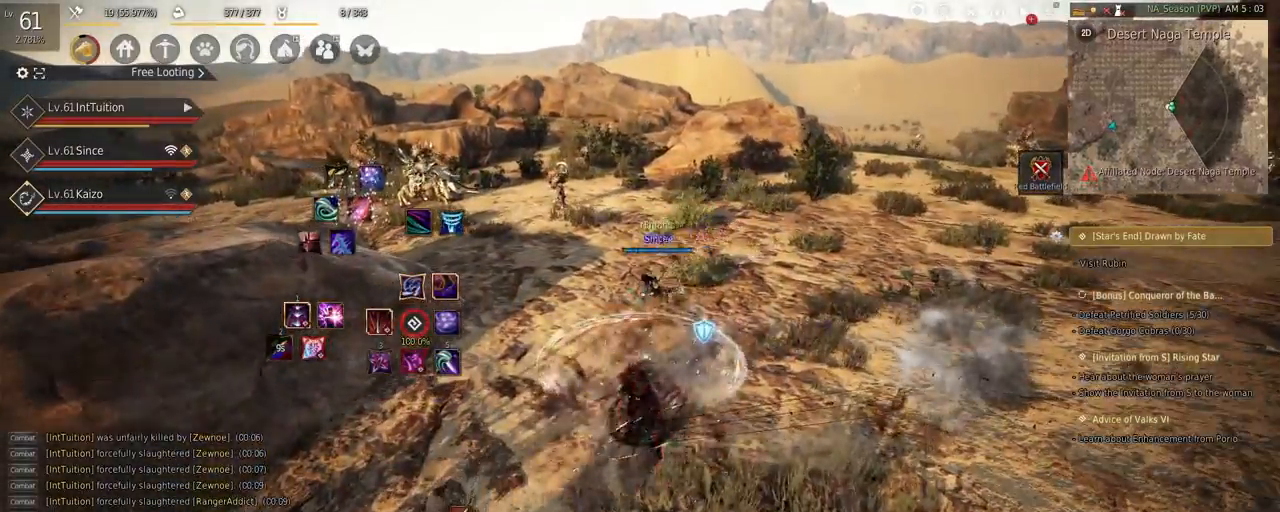
{"keys": [], "mouse": [], "events": [[17, "mouse_right", "down"], [150, "mouse_right", "up"]]}
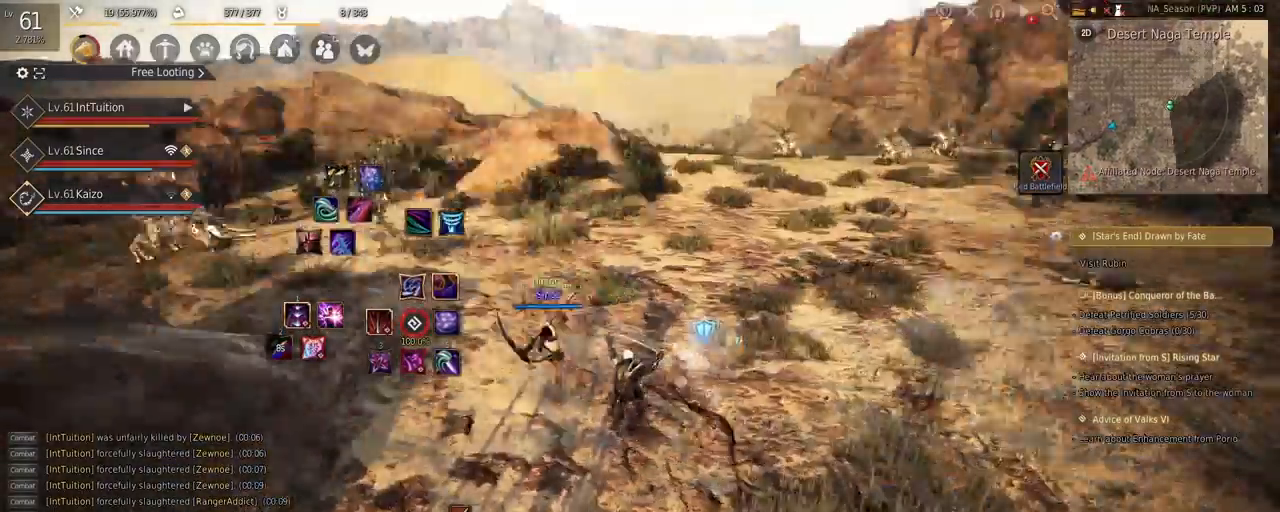
{"keys": ["shift"], "mouse": [], "events": [[250, "shift", "down"], [334, "w", "down"], [450, "w", "up"]]}
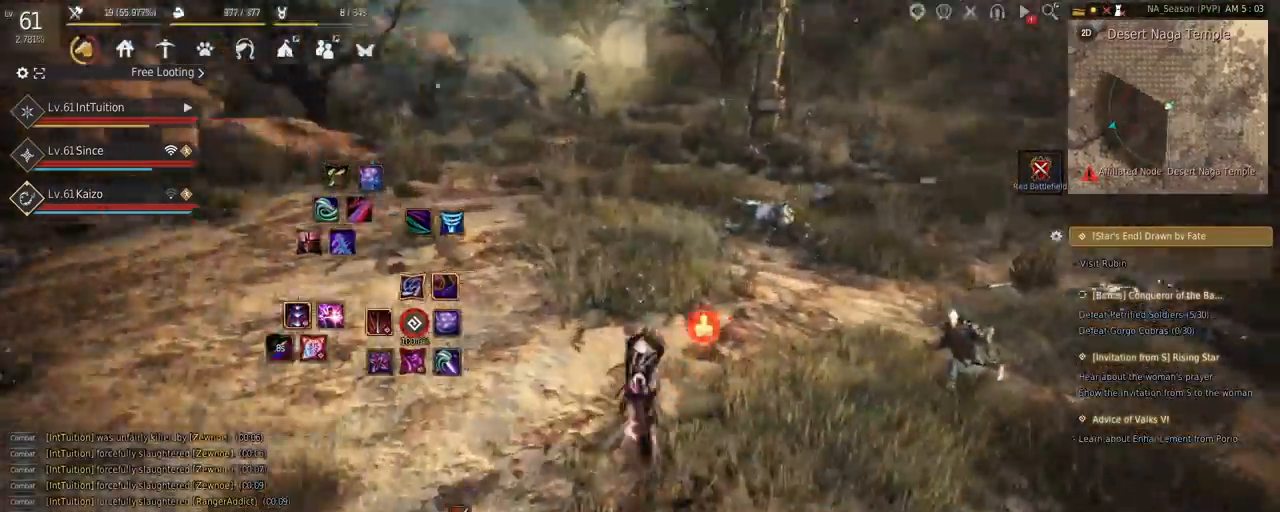
{"keys": ["space", "w"], "mouse": [], "events": [[100, "mouse_left", "down"], [234, "mouse_left", "up"], [234, "shift", "up"], [334, "w", "down"], [367, "space", "down"]]}
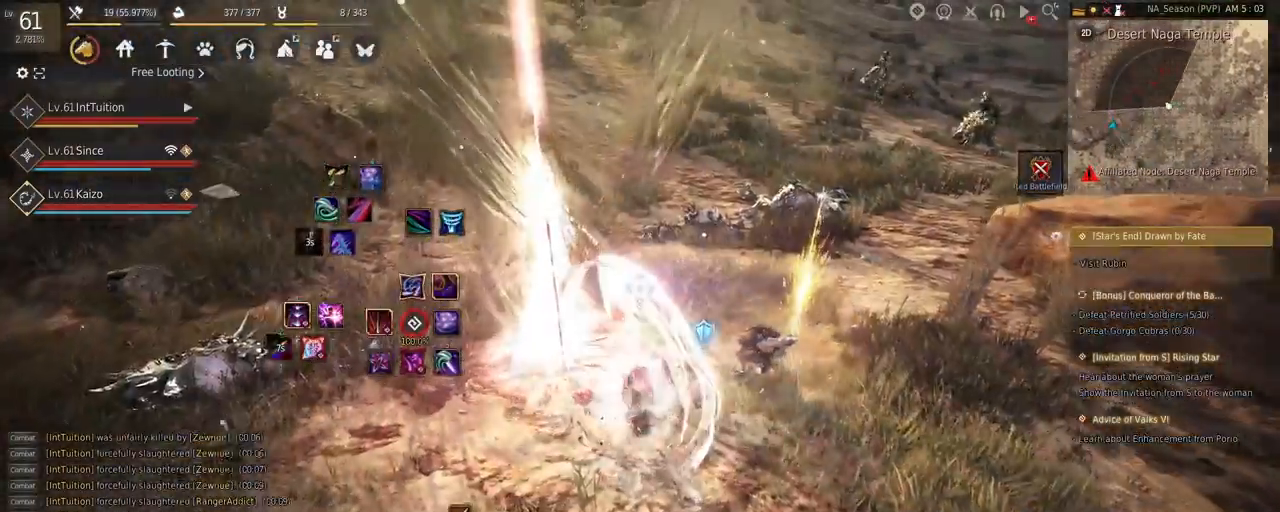
{"keys": [], "mouse": [], "events": [[284, "space", "up"], [367, "w", "up"]]}
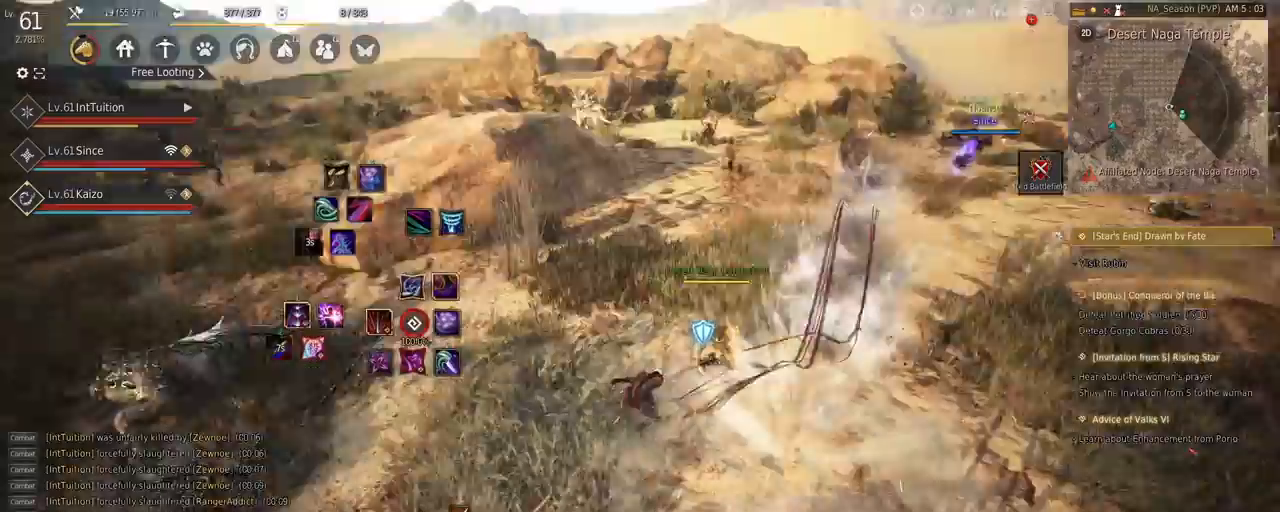
{"keys": [], "mouse": [], "events": [[167, "shift", "down"], [217, "r", "down"], [350, "r", "up"], [367, "shift", "up"]]}
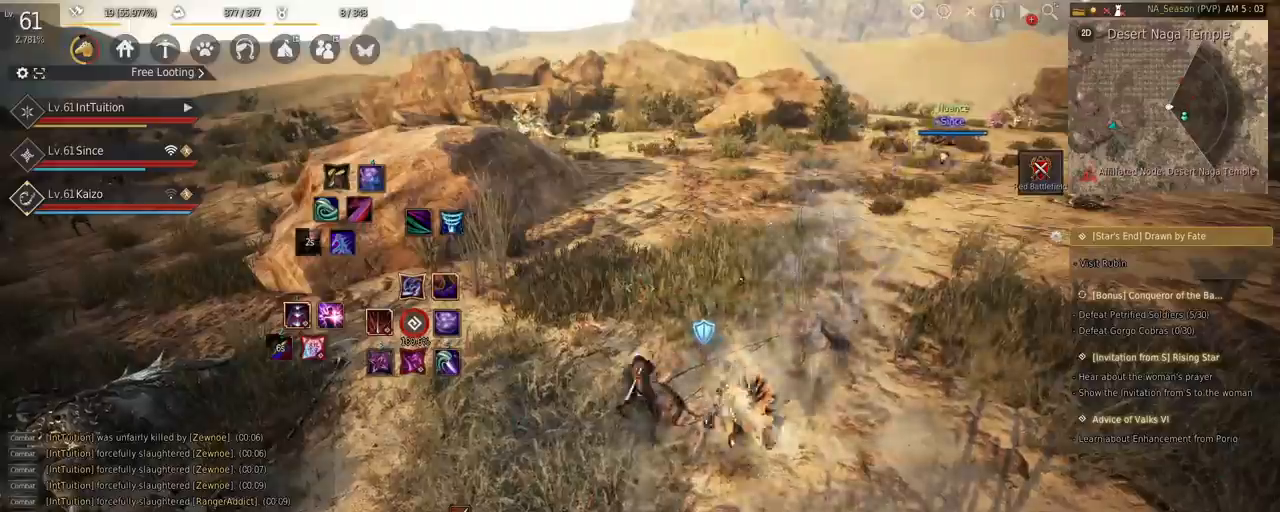
{"keys": ["w"], "mouse": [], "events": [[34, "w", "down"], [250, "f", "down"], [384, "f", "up"]]}
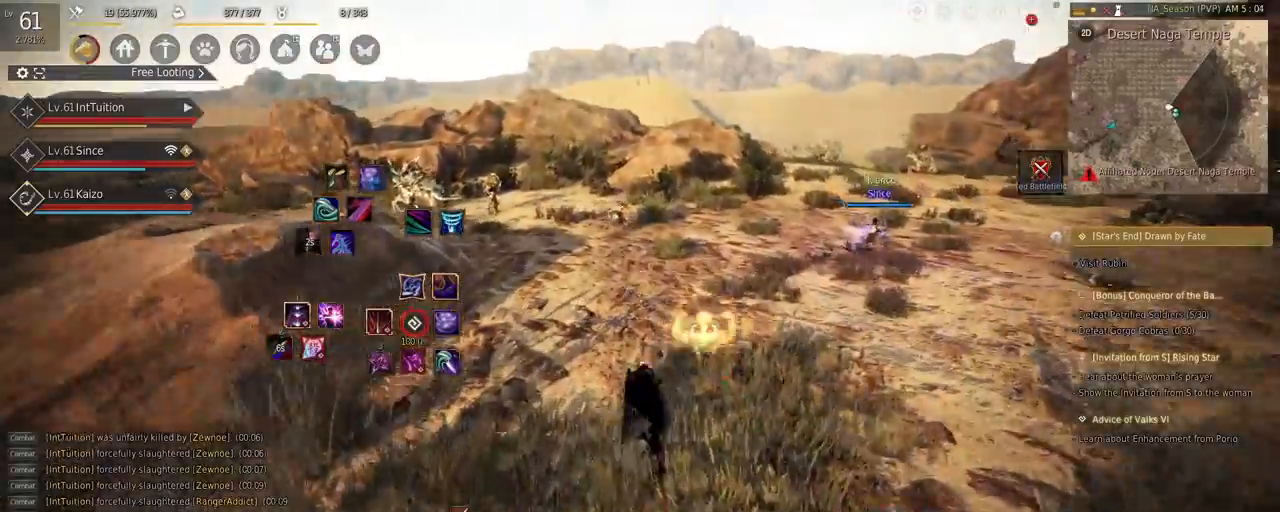
{"keys": ["q", "w"], "mouse": [], "events": [[434, "q", "down"]]}
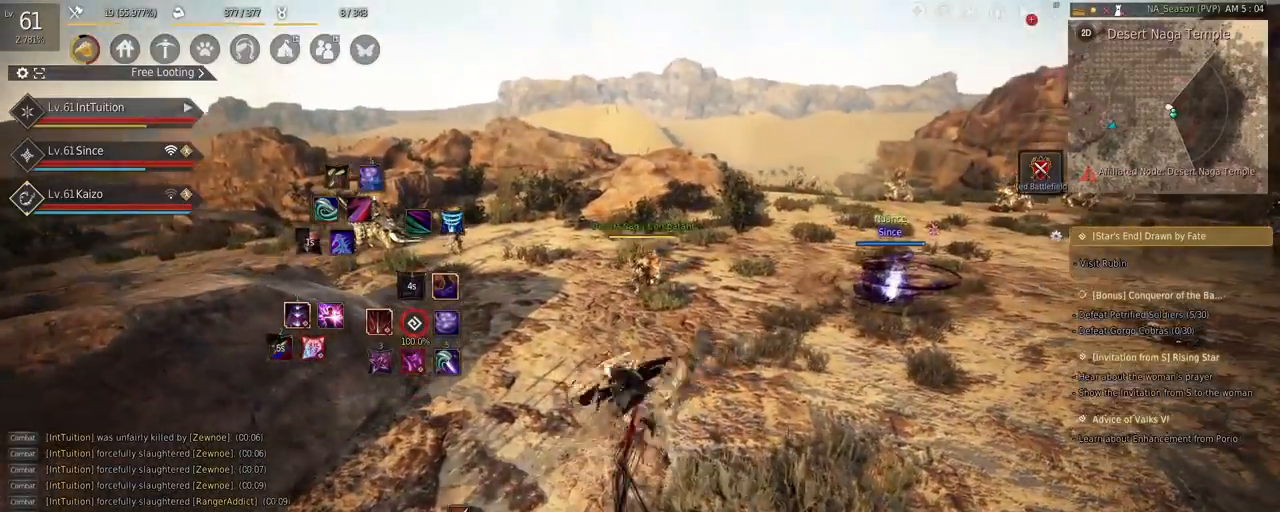
{"keys": [], "mouse": ["right"], "events": [[34, "q", "up"], [117, "w", "up"], [484, "mouse_right", "down"]]}
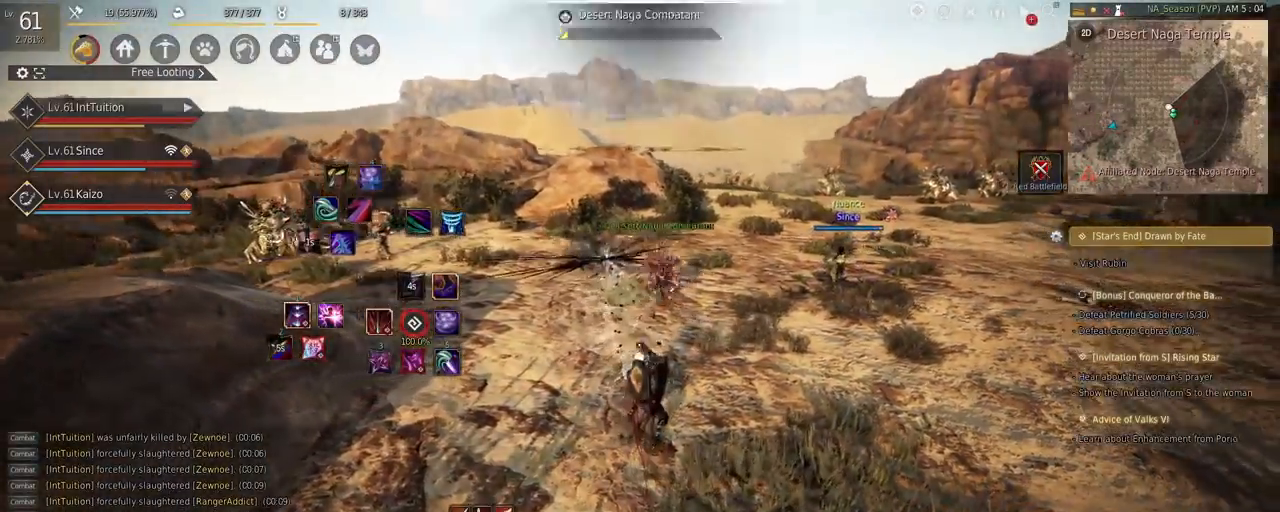
{"keys": [], "mouse": [], "events": [[84, "mouse_right", "up"], [134, "e", "down"], [134, "s", "down"], [367, "e", "up"], [367, "s", "up"]]}
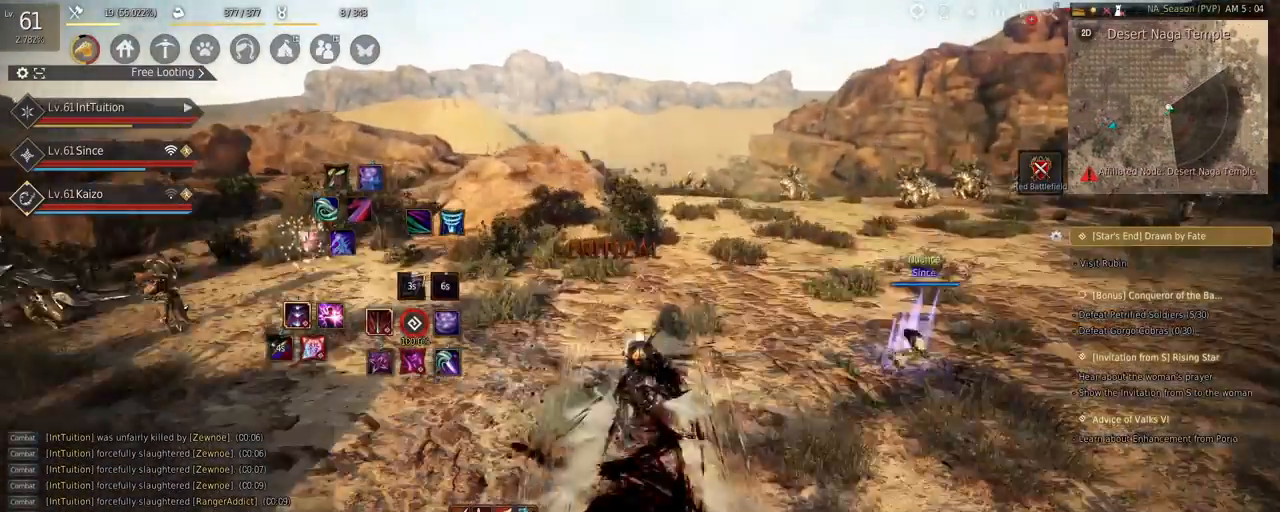
{"keys": ["a", "w"], "mouse": [], "events": [[100, "a", "down"], [134, "w", "down"], [284, "f", "down"], [334, "f", "up"]]}
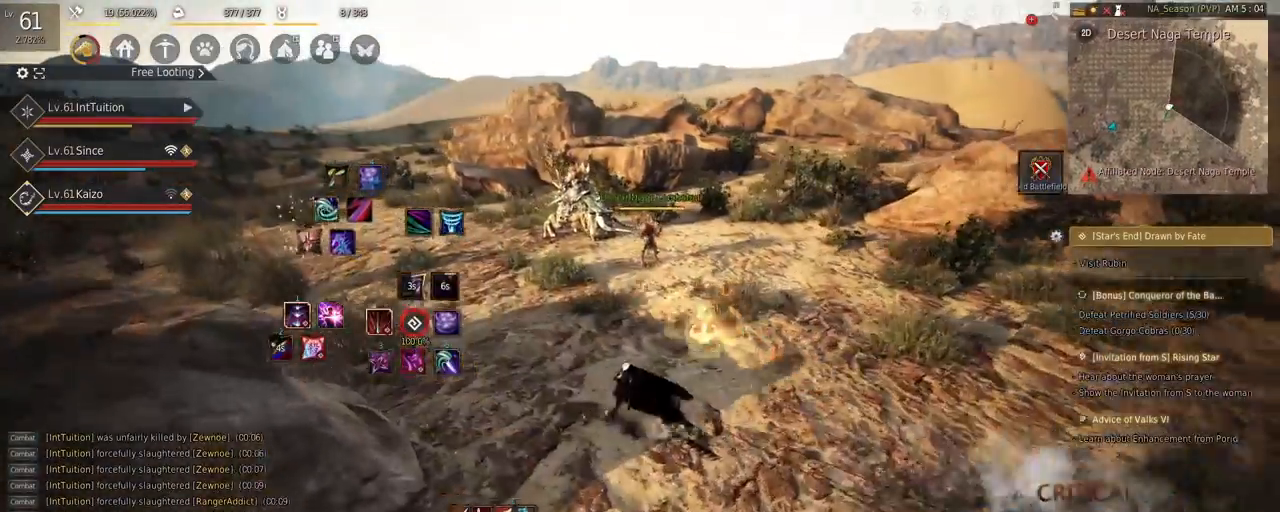
{"keys": ["a", "w"], "mouse": [], "events": []}
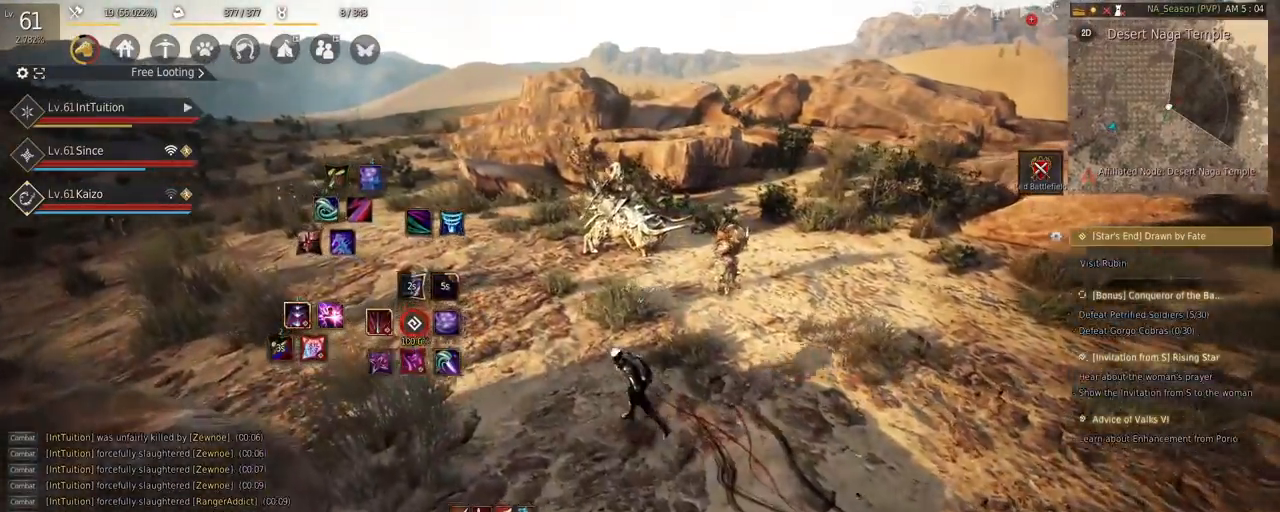
{"keys": [], "mouse": [], "events": [[67, "a", "up"], [384, "space", "down"], [484, "w", "up"], [500, "space", "up"]]}
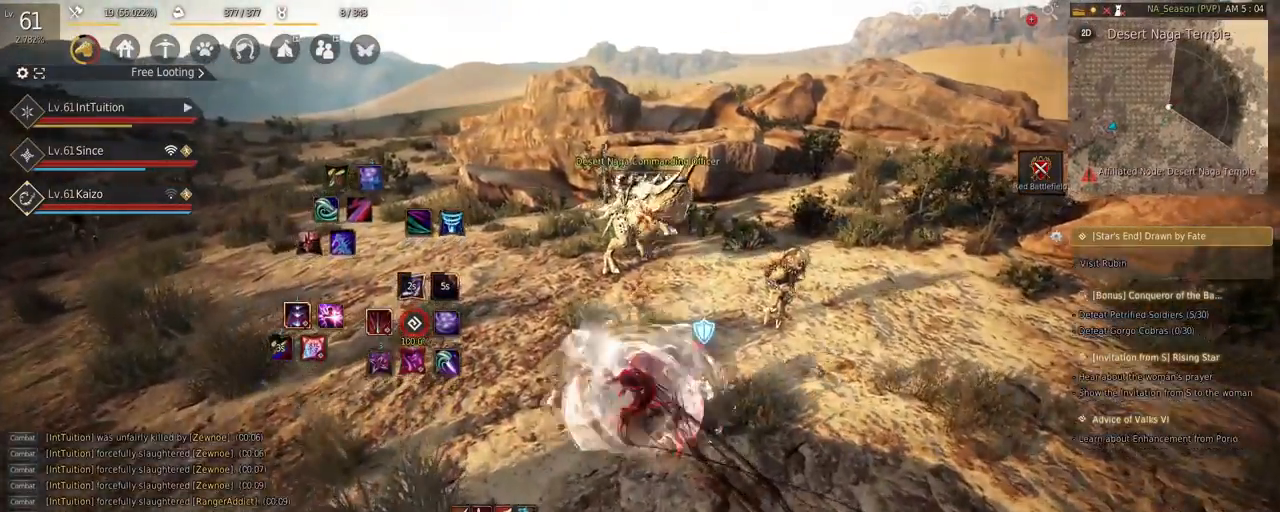
{"keys": [], "mouse": [], "events": [[217, "s", "down"], [267, "f", "down"], [434, "f", "up"], [467, "s", "up"]]}
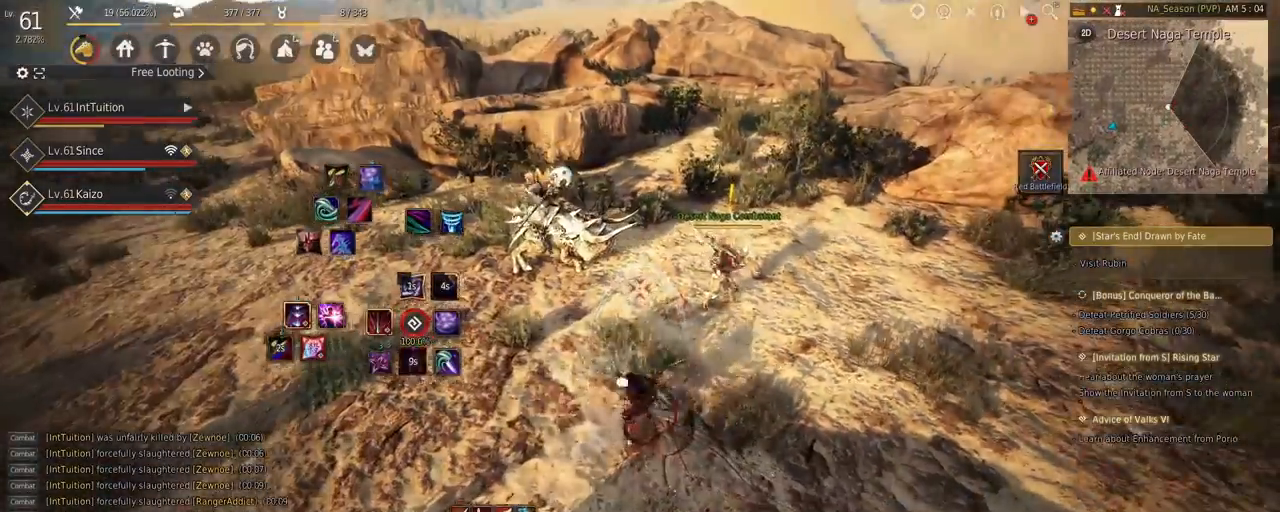
{"keys": [], "mouse": [], "events": []}
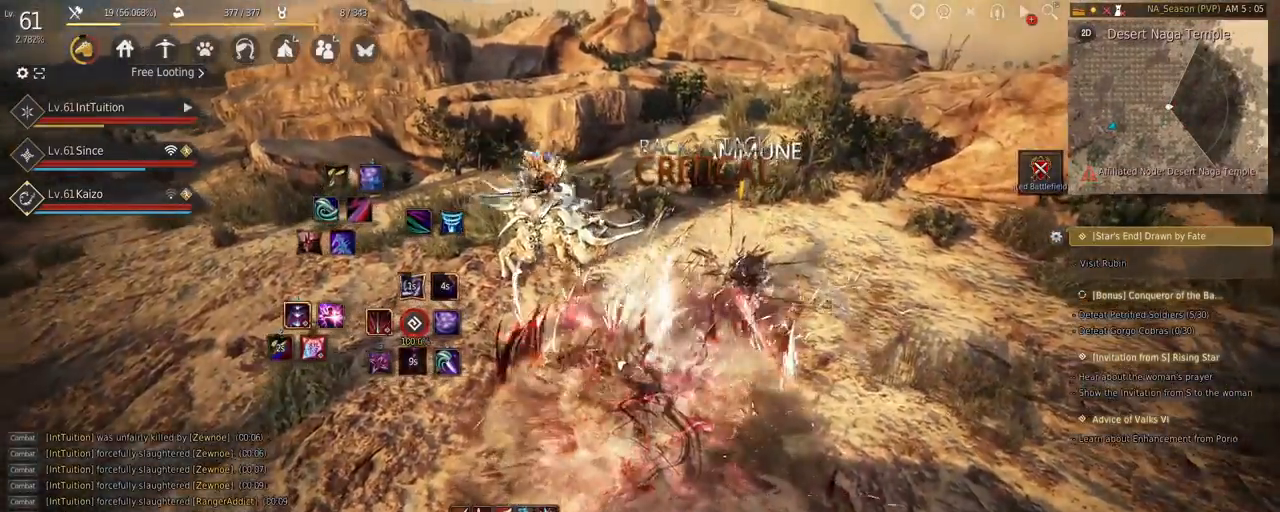
{"keys": [], "mouse": [], "events": []}